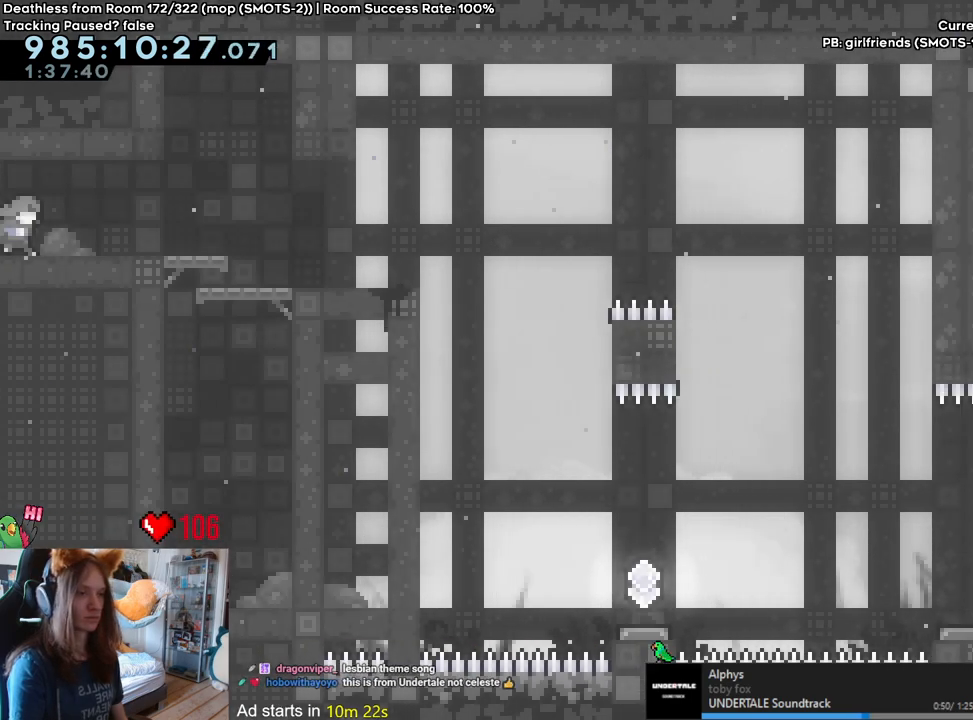
Gameplay with a controller (Nintendo layout); each line is a JSON object with the inputs held at the frame after it (dt_ms = milliseconds from this image to that frame). "events" lists button and stick changes between this image and that frame as [ms after this image, input, new state], when the widget could be followed in between. Not read: DPAD_DOWN DPAD_LEFT DPAD_RIGHT HOME L3 R1 R2 R3.
{"dt_ms": 500, "buttons": ["L2"], "left_stick": "right", "right_stick": "center", "events": []}
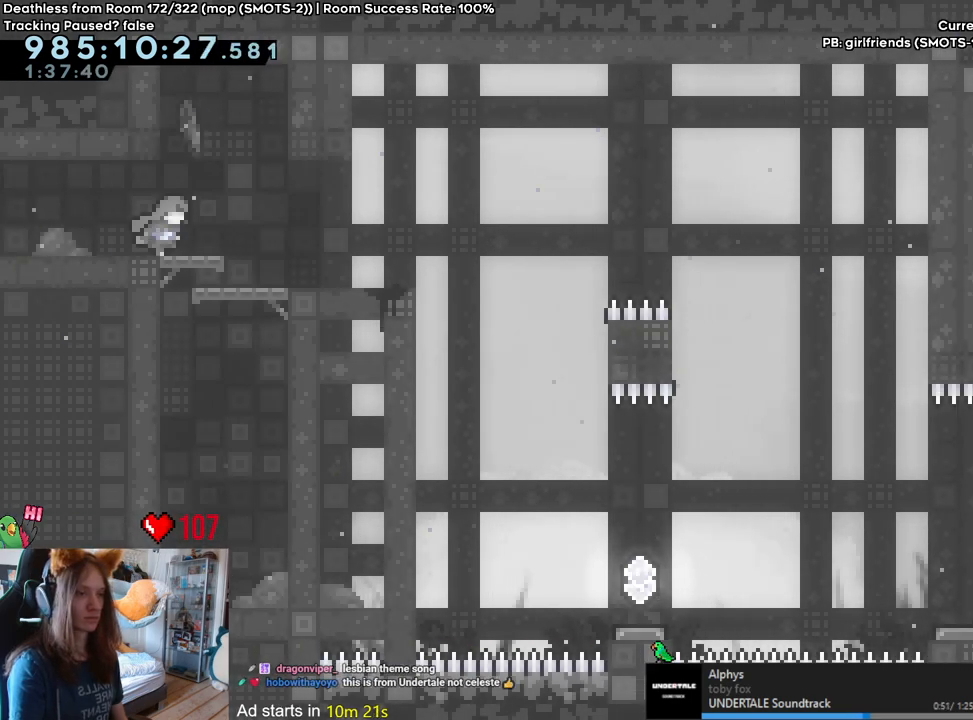
{"dt_ms": 500, "buttons": ["L2"], "left_stick": "left", "right_stick": "center", "events": [[200, "left_stick", "center"], [317, "left_stick", "left"]]}
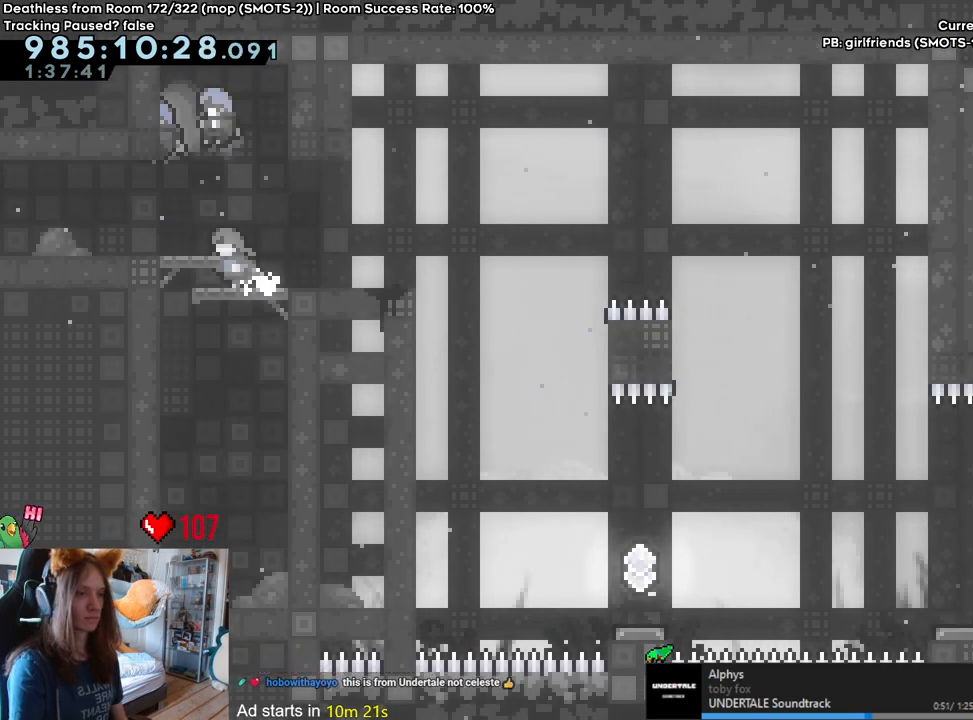
{"dt_ms": 500, "buttons": ["L2"], "left_stick": "center", "right_stick": "center", "events": [[133, "left_stick", "center"]]}
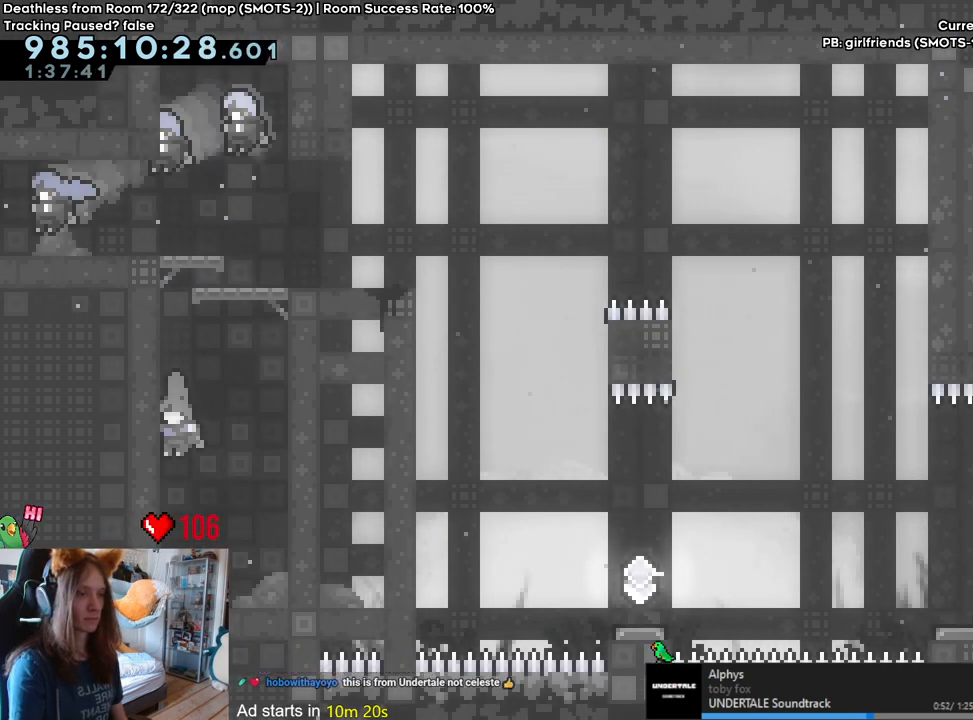
{"dt_ms": 500, "buttons": ["B", "L2"], "left_stick": "center", "right_stick": "center", "events": [[317, "B", "down"], [367, "B", "up"], [467, "B", "down"]]}
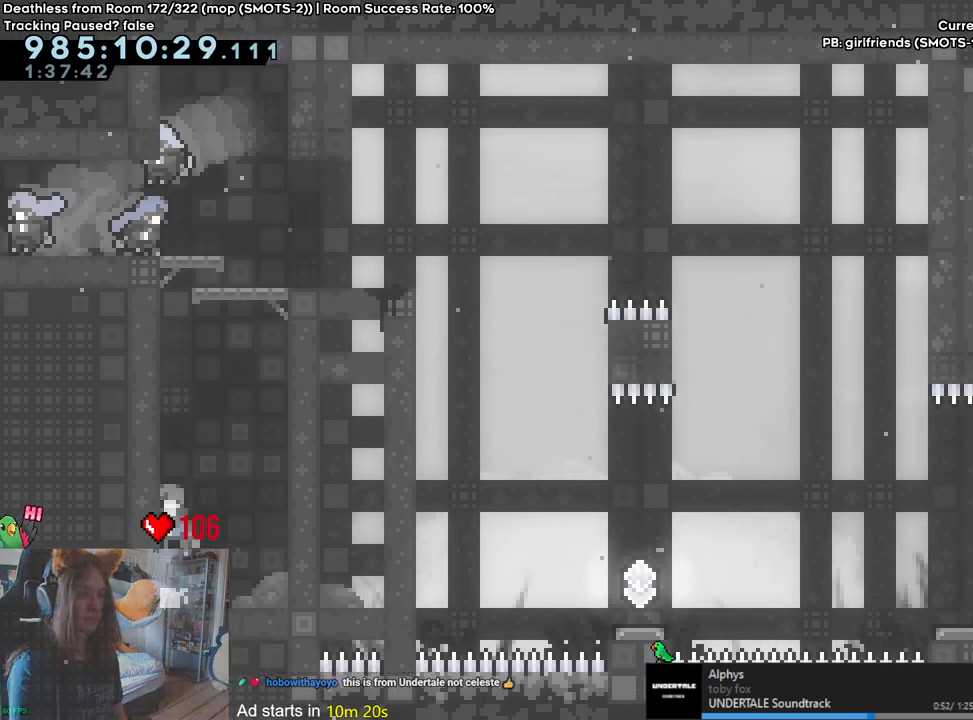
{"dt_ms": 500, "buttons": ["B", "L2"], "left_stick": "right", "right_stick": "center", "events": [[17, "B", "up"], [350, "left_stick", "right"], [383, "B", "down"]]}
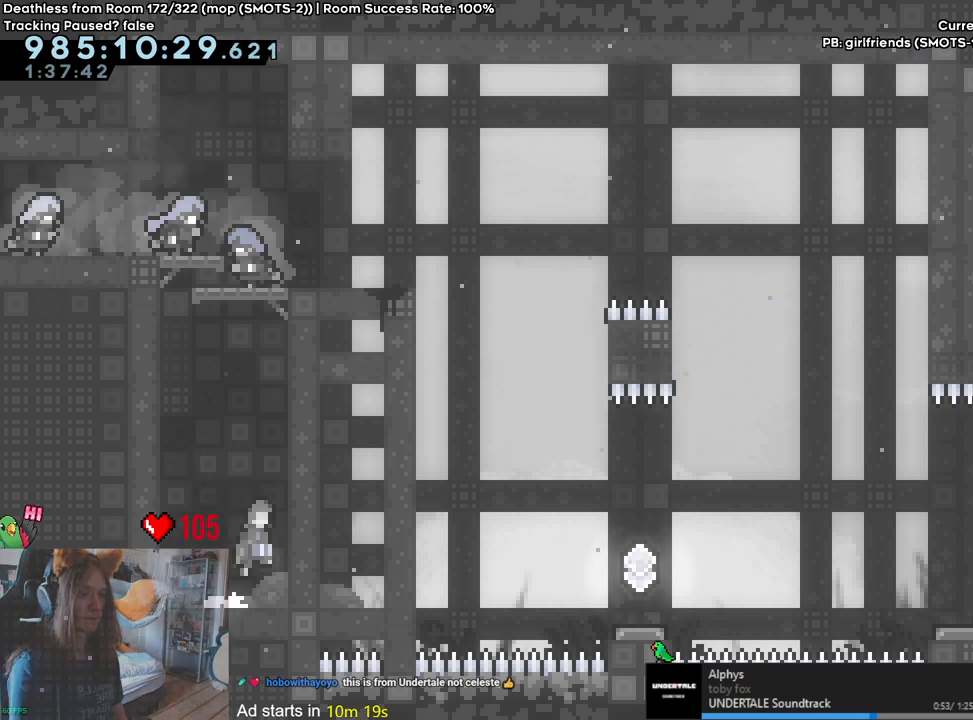
{"dt_ms": 500, "buttons": [], "left_stick": "up", "right_stick": "center", "events": [[50, "L2", "up"], [67, "B", "up"], [167, "left_stick", "up"]]}
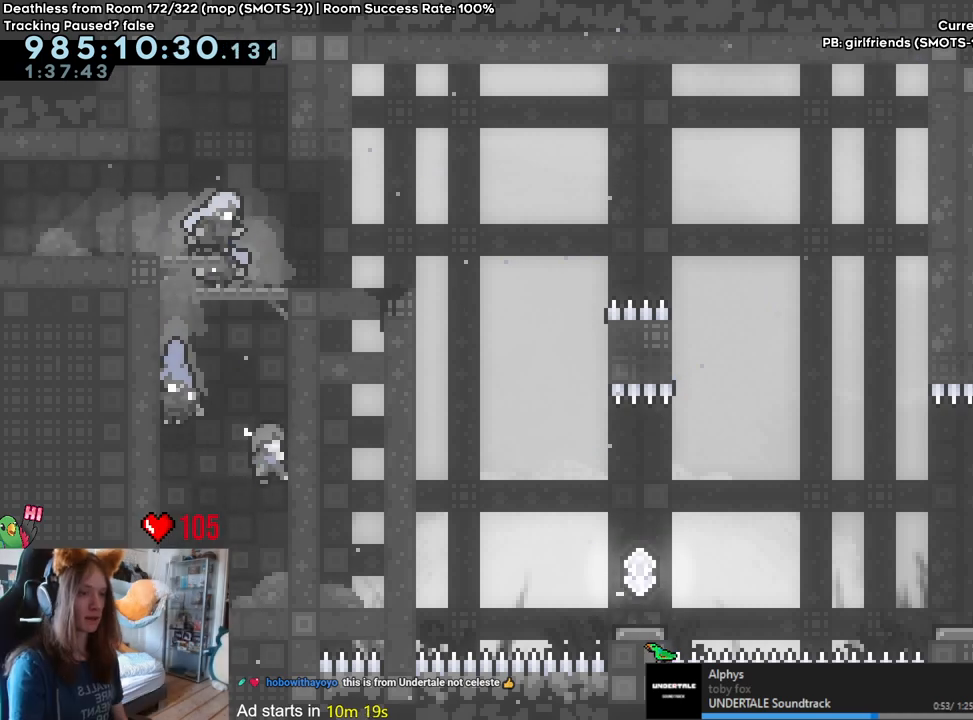
{"dt_ms": 500, "buttons": [], "left_stick": "up", "right_stick": "center", "events": []}
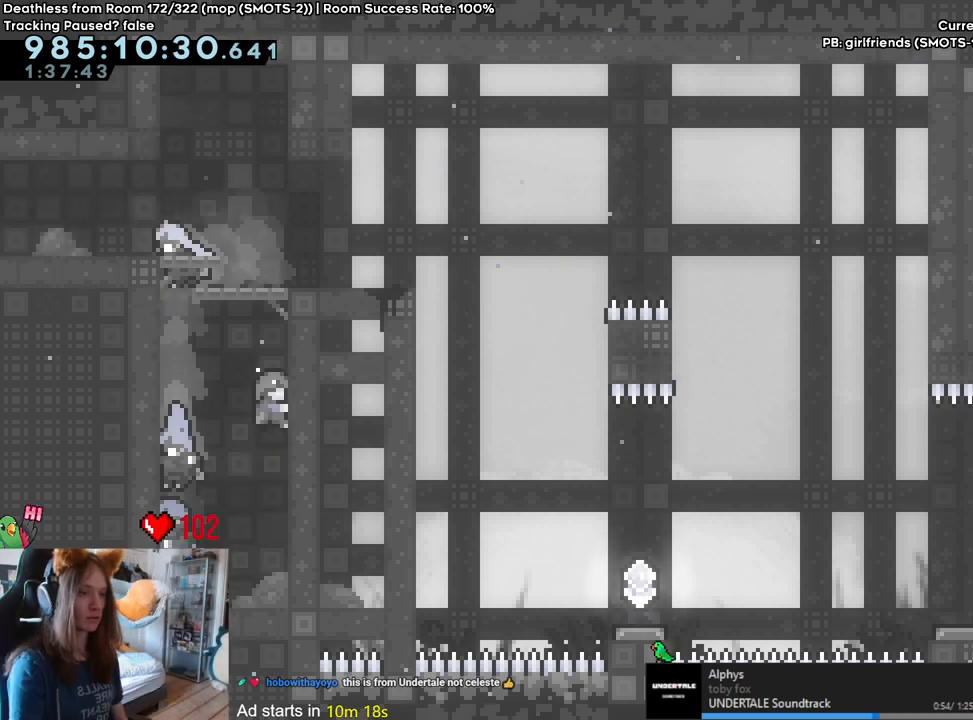
{"dt_ms": 500, "buttons": [], "left_stick": "up", "right_stick": "center", "events": []}
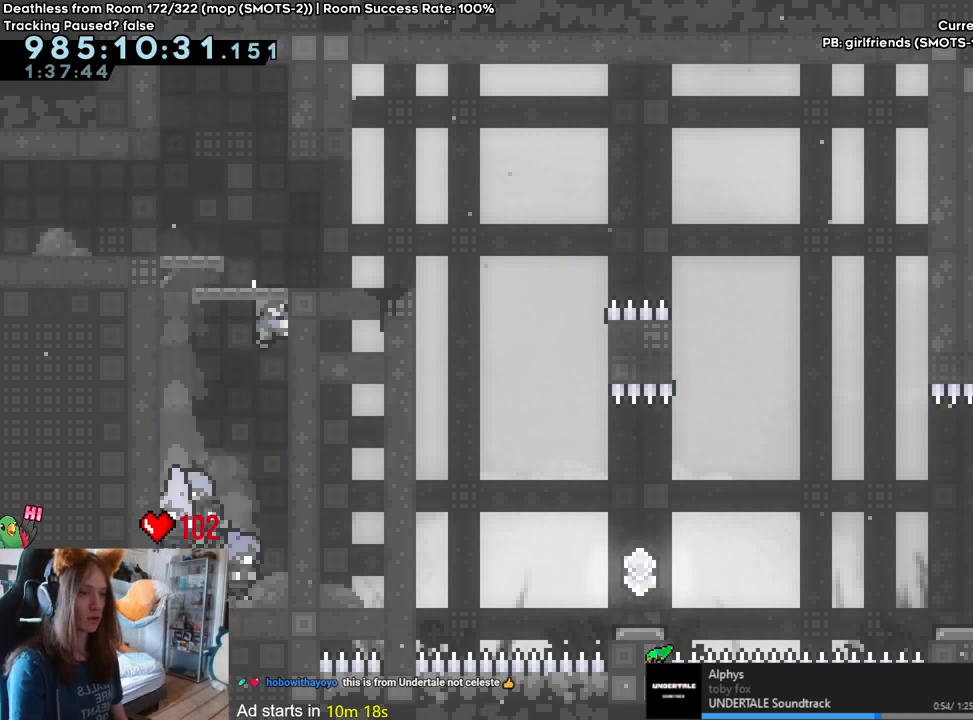
{"dt_ms": 500, "buttons": [], "left_stick": "right", "right_stick": "center", "events": [[300, "left_stick", "right"]]}
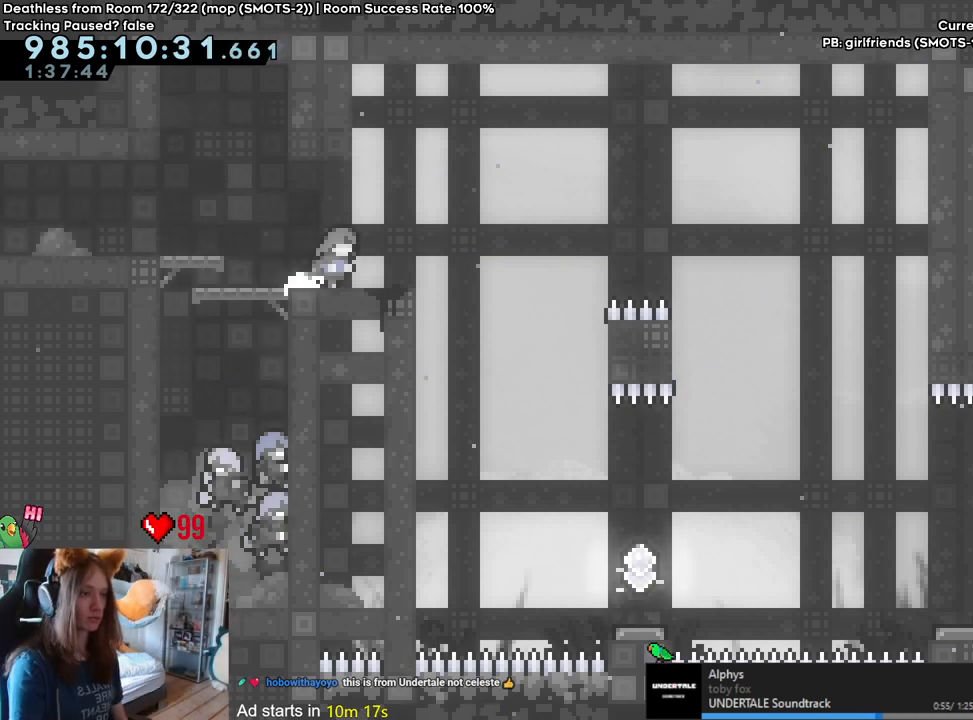
{"dt_ms": 500, "buttons": [], "left_stick": "right", "right_stick": "center", "events": []}
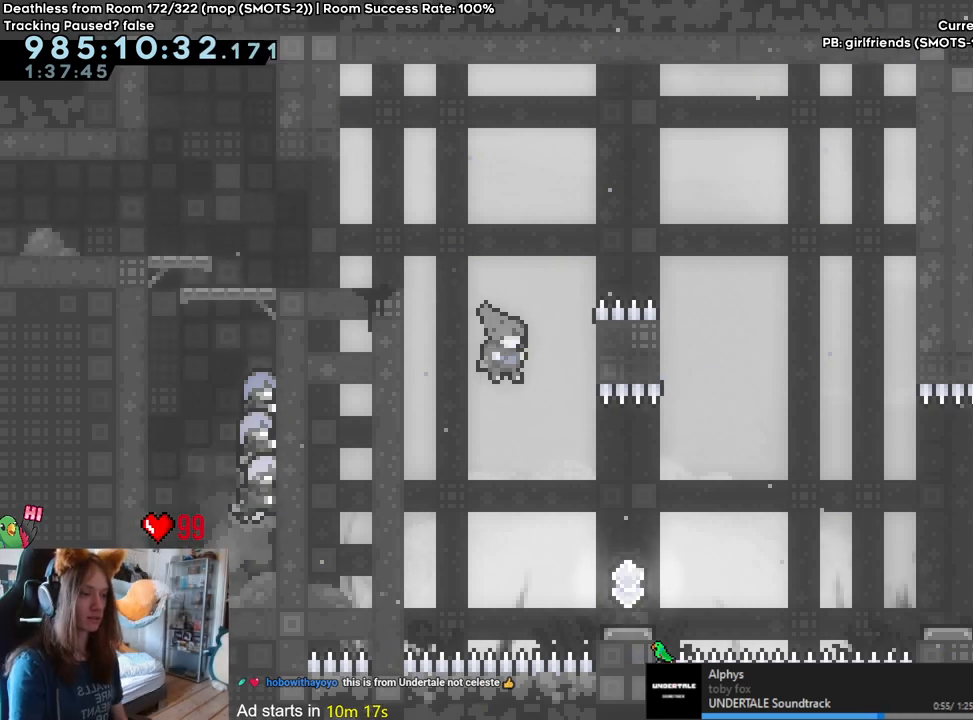
{"dt_ms": 500, "buttons": [], "left_stick": "right", "right_stick": "center", "events": []}
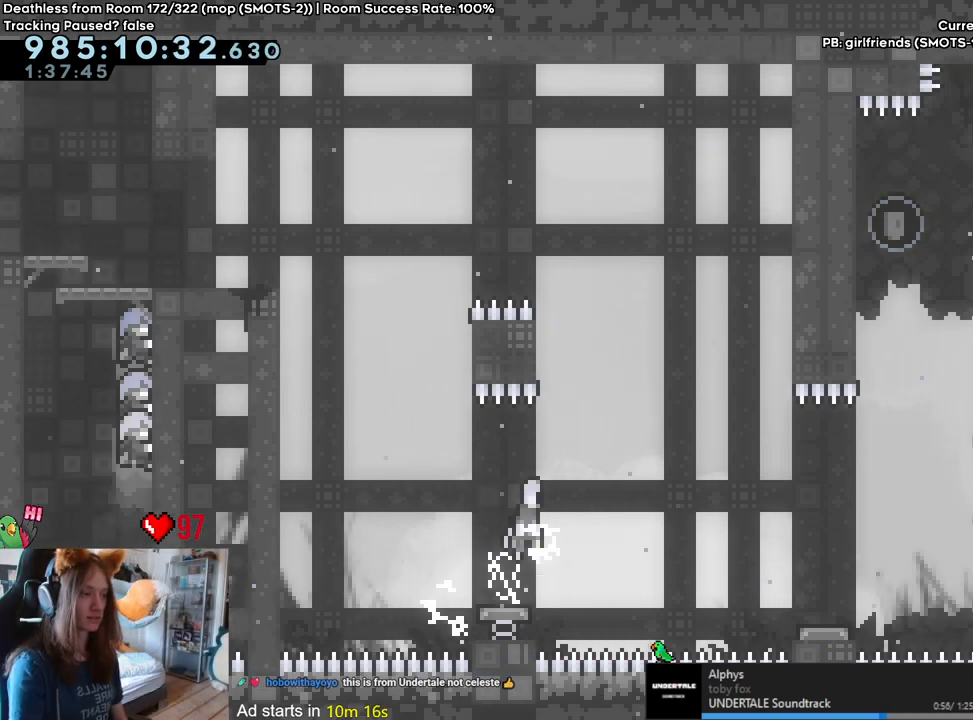
{"dt_ms": 500, "buttons": [], "left_stick": "right", "right_stick": "center", "events": []}
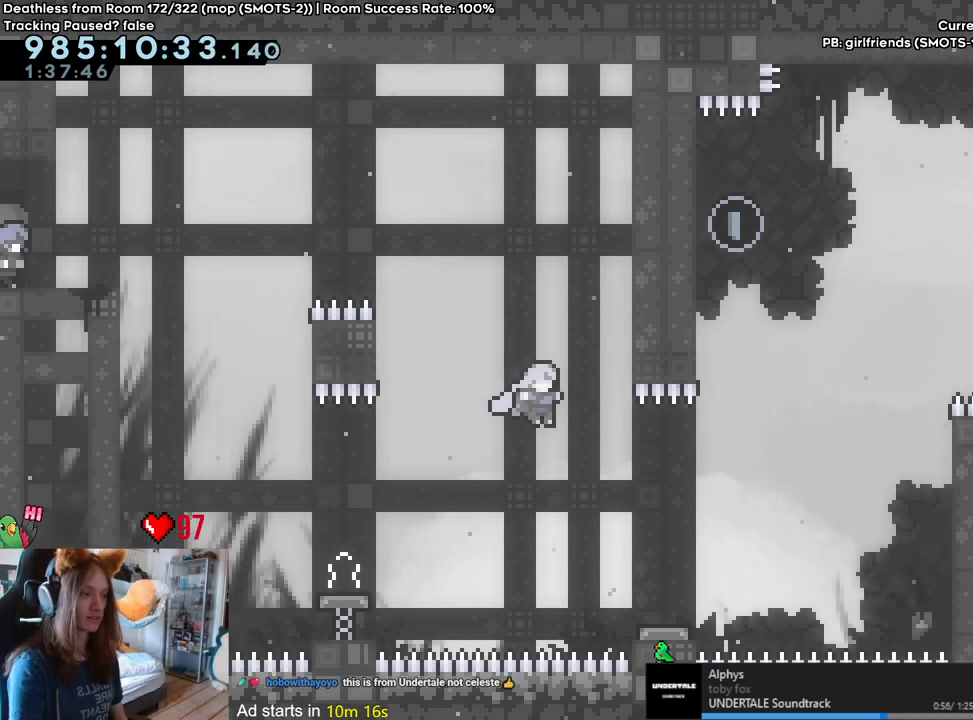
{"dt_ms": 500, "buttons": [], "left_stick": "right", "right_stick": "center", "events": []}
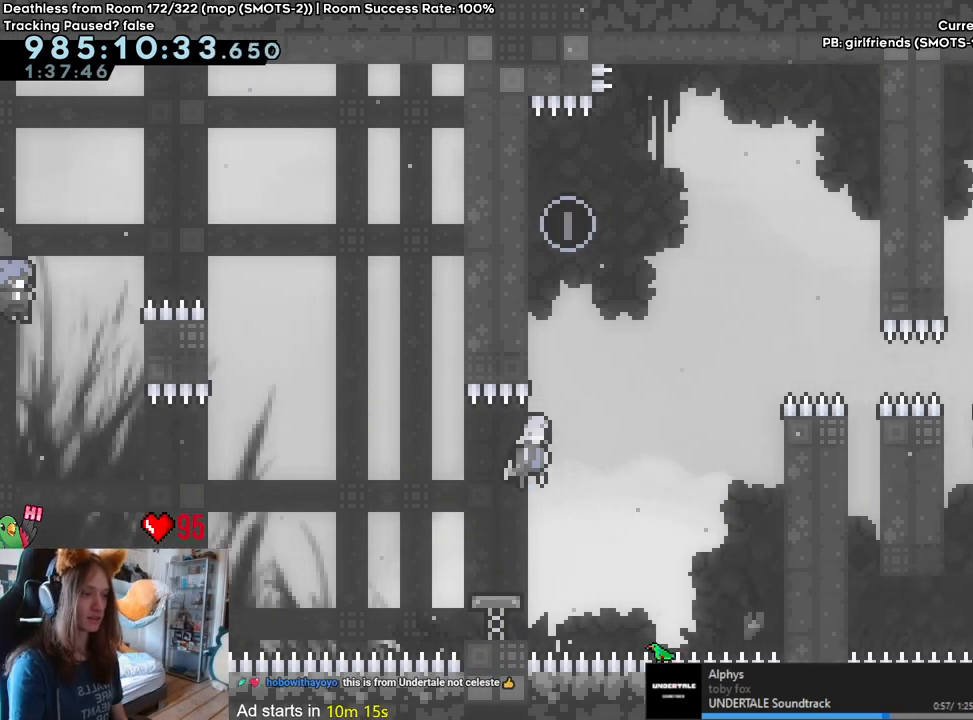
{"dt_ms": 500, "buttons": [], "left_stick": "right", "right_stick": "center", "events": []}
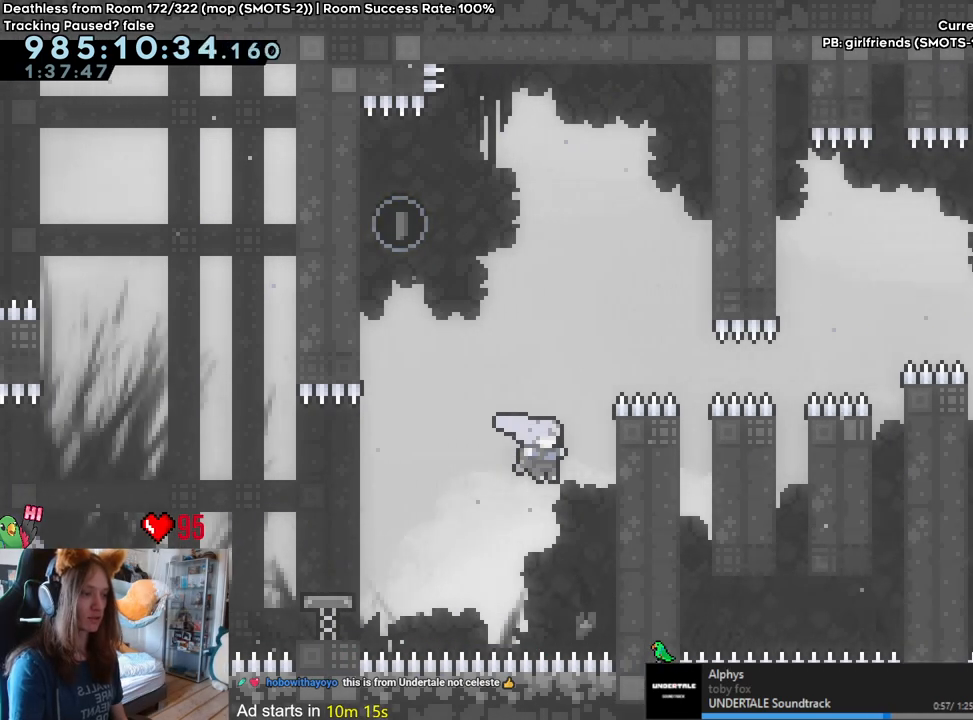
{"dt_ms": 500, "buttons": ["B"], "left_stick": "right", "right_stick": "center", "events": [[233, "left_stick", "center"], [300, "B", "down"], [467, "left_stick", "right"]]}
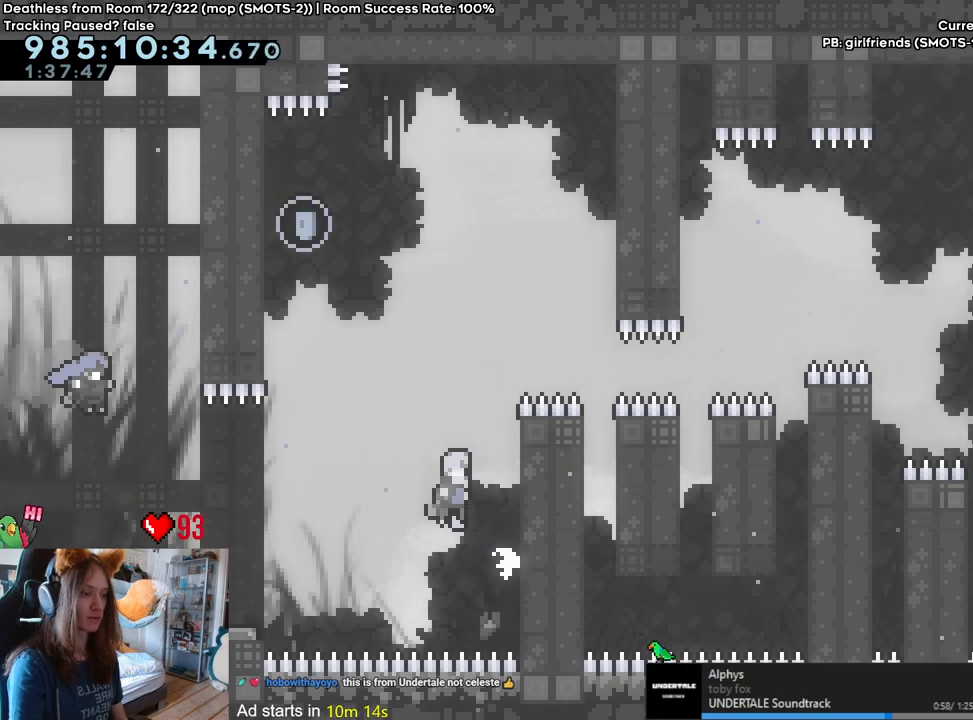
{"dt_ms": 500, "buttons": ["B"], "left_stick": "up", "right_stick": "center", "events": [[283, "left_stick", "up"]]}
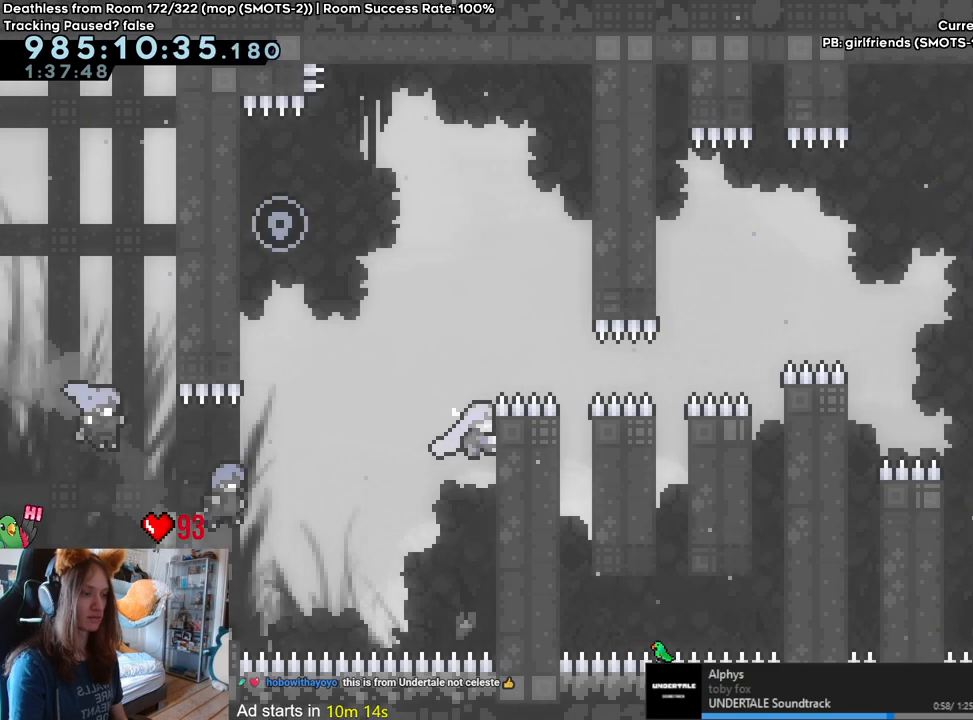
{"dt_ms": 500, "buttons": ["B"], "left_stick": "right", "right_stick": "center", "events": [[100, "B", "up"], [217, "left_stick", "right"], [233, "B", "down"]]}
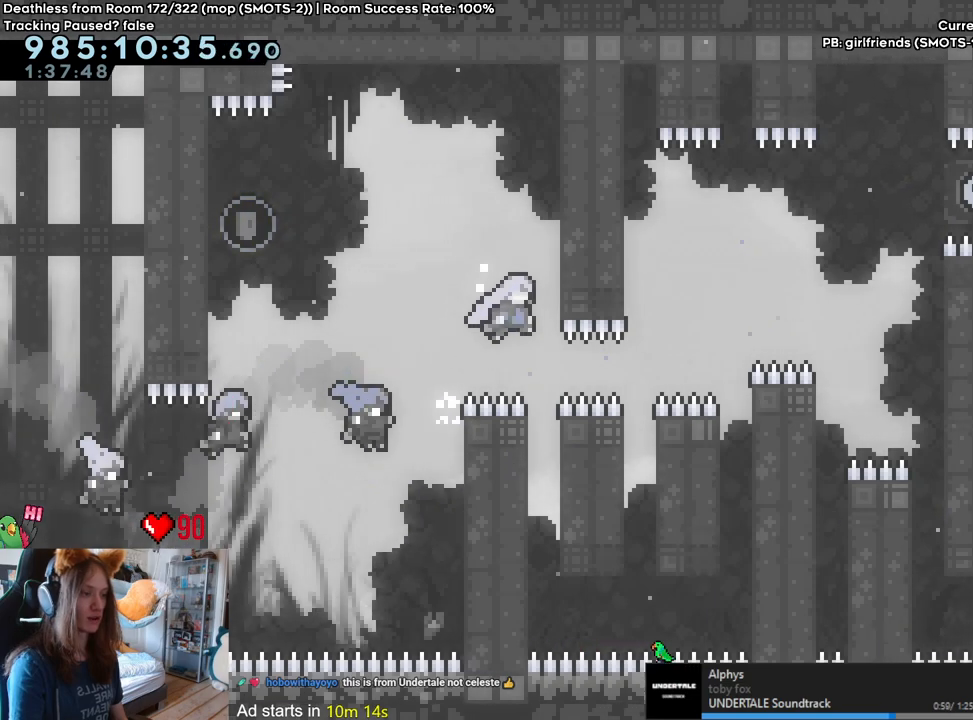
{"dt_ms": 1000, "buttons": ["L2"], "left_stick": "left", "right_stick": "center"}
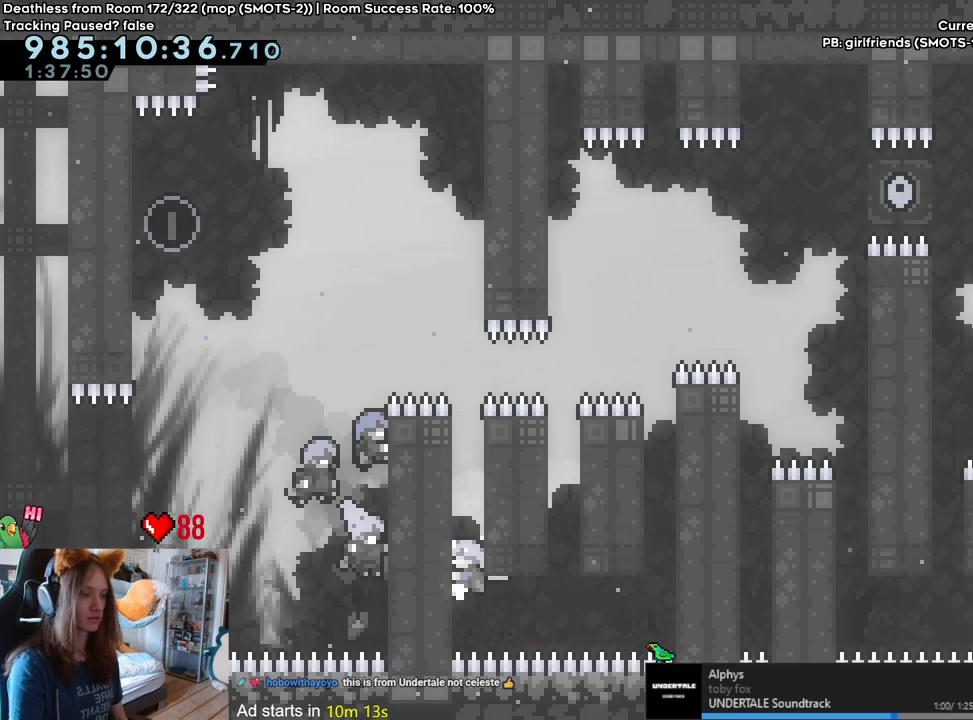
{"dt_ms": 500, "buttons": [], "left_stick": "up", "right_stick": "center", "events": [[50, "Y", "down"], [50, "left_stick", "right"], [200, "Y", "up"], [417, "L2", "up"], [450, "left_stick", "up"]]}
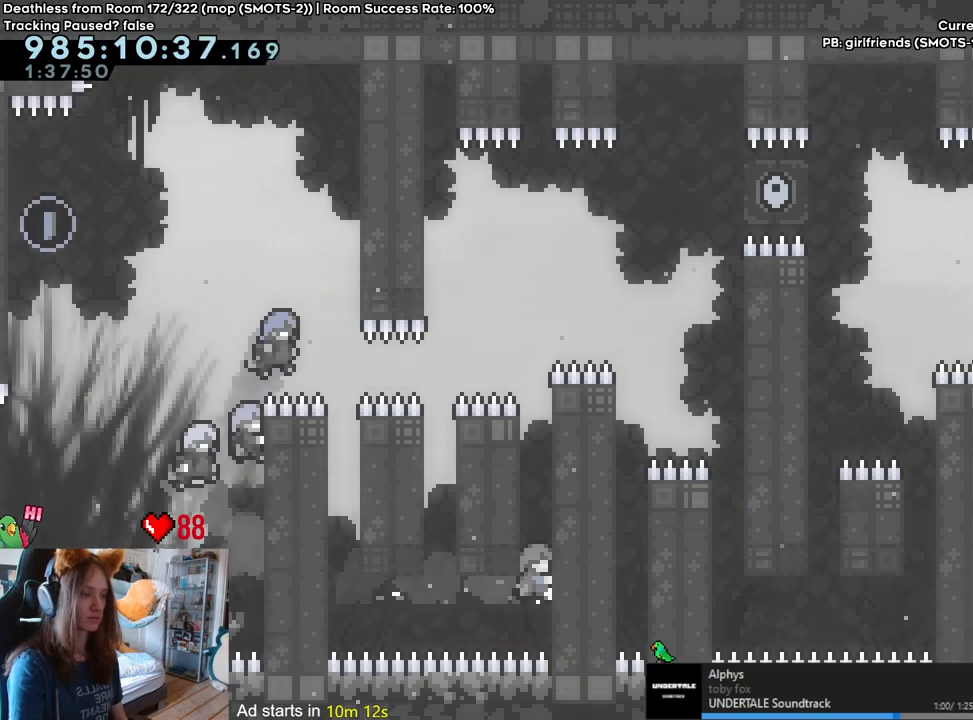
{"dt_ms": 500, "buttons": ["B"], "left_stick": "right", "right_stick": "center", "events": [[150, "B", "down"], [150, "left_stick", "center"], [250, "B", "up"], [300, "B", "down"], [417, "left_stick", "right"]]}
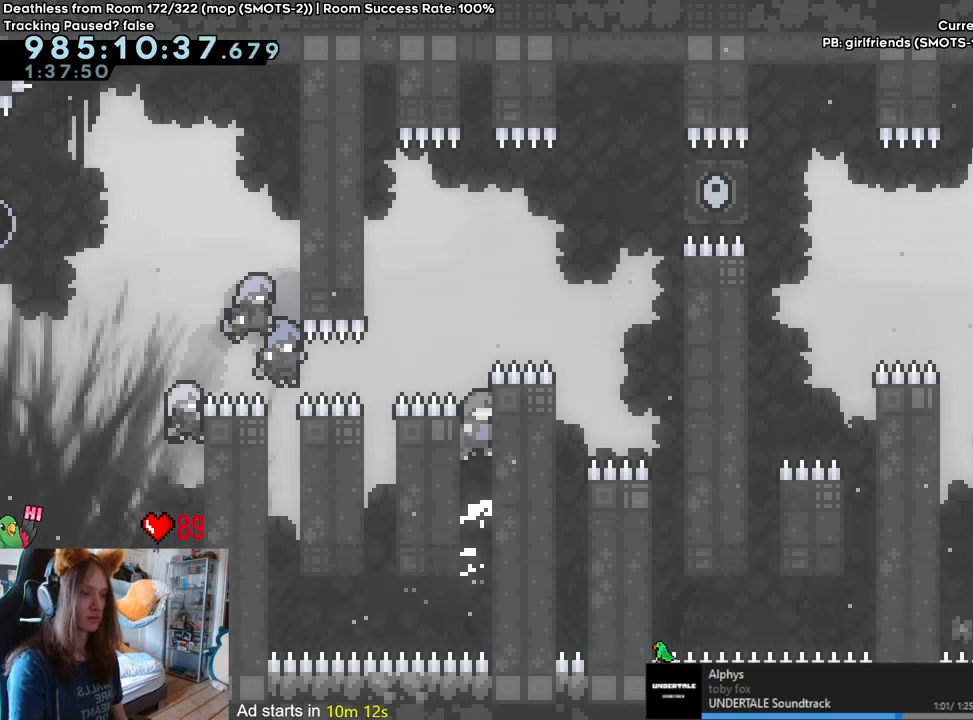
{"dt_ms": 500, "buttons": [], "left_stick": "left", "right_stick": "center", "events": [[17, "B", "up"], [167, "left_stick", "up"], [333, "left_stick", "up-left"], [350, "B", "down"], [433, "left_stick", "left"], [500, "B", "up"]]}
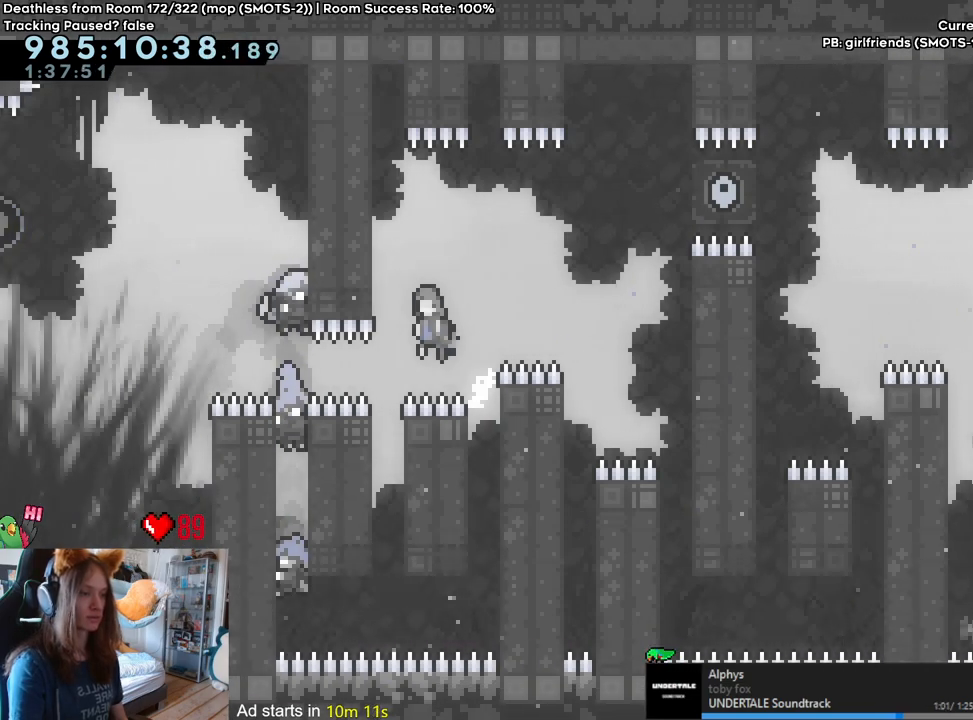
{"dt_ms": 500, "buttons": ["B"], "left_stick": "right", "right_stick": "center", "events": [[117, "B", "down"], [167, "left_stick", "right"]]}
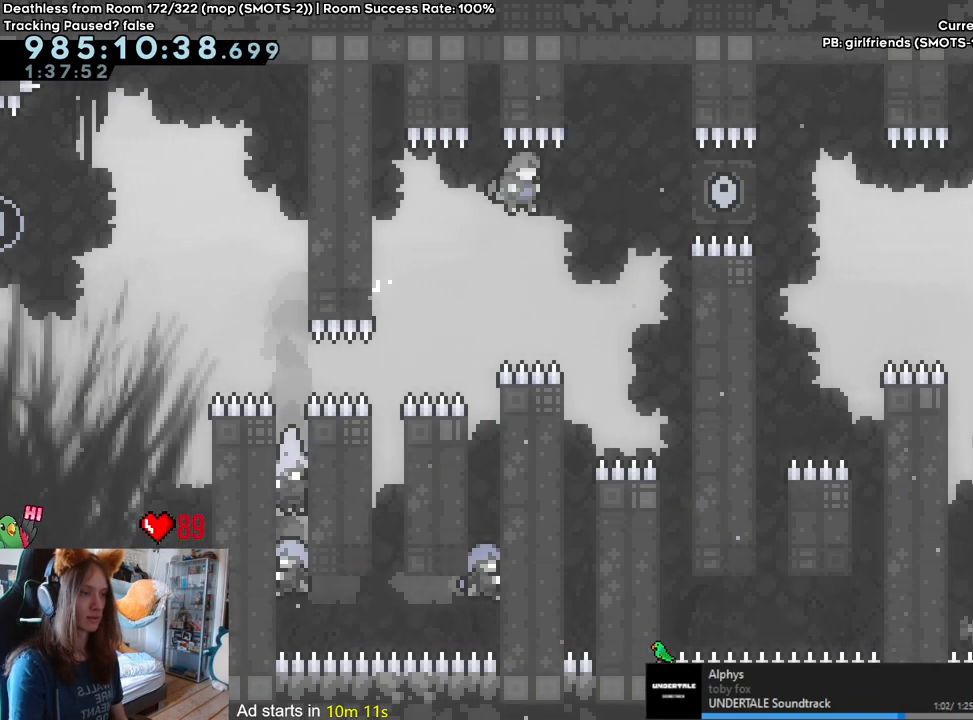
{"dt_ms": 500, "buttons": [], "left_stick": "center", "right_stick": "center", "events": [[317, "B", "up"], [500, "left_stick", "center"]]}
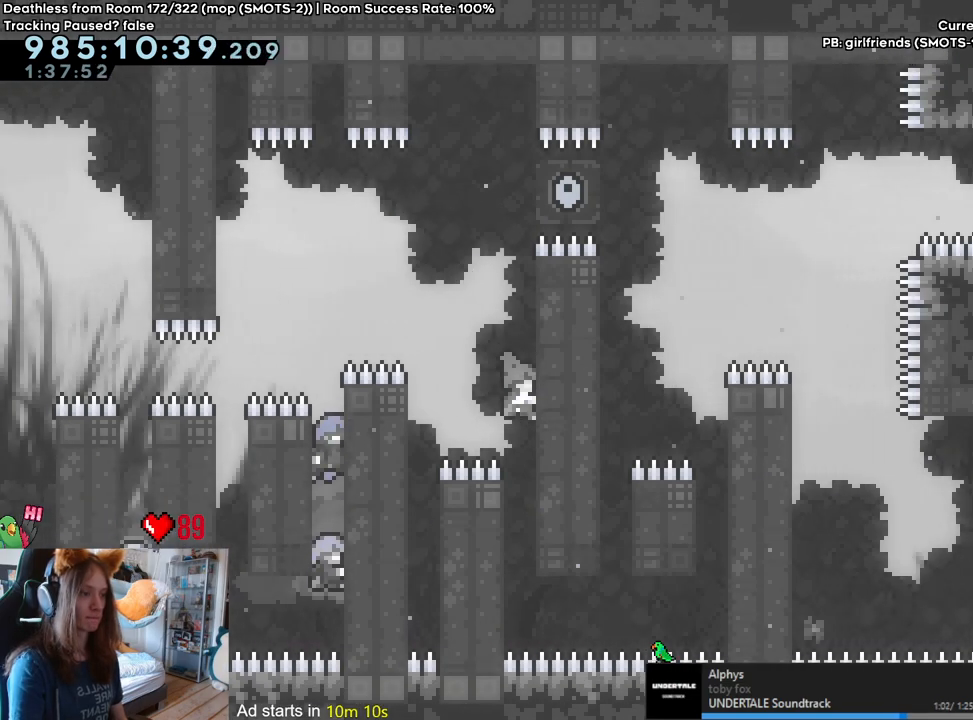
{"dt_ms": 500, "buttons": [], "left_stick": "left", "right_stick": "center"}
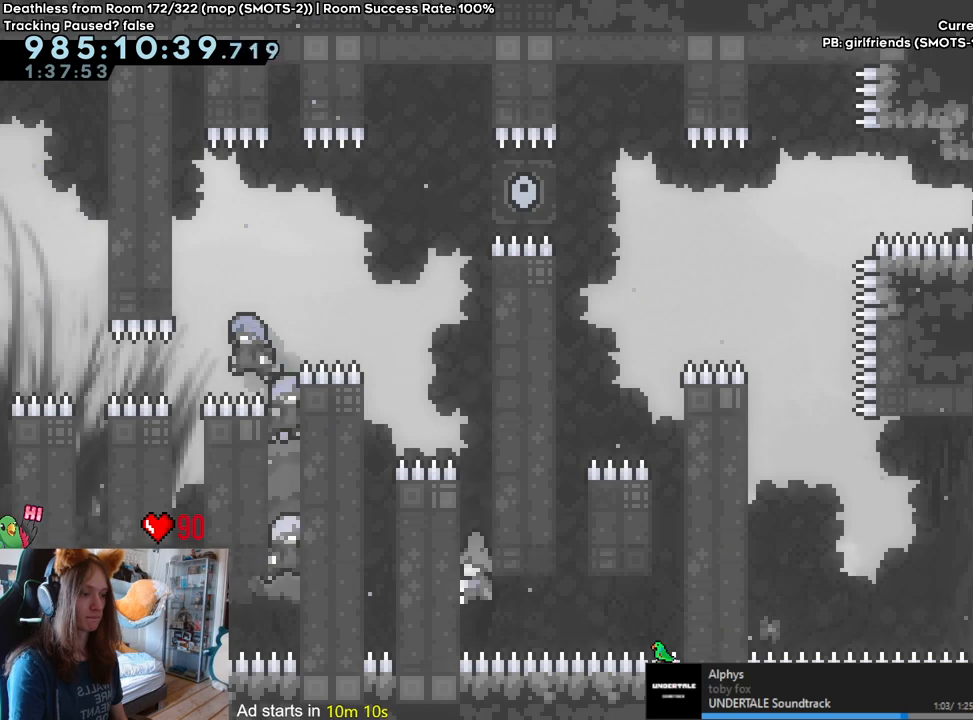
{"dt_ms": 1000, "buttons": ["B"], "left_stick": "center", "right_stick": "center", "events": [[117, "left_stick", "center"], [200, "left_stick", "right"], [217, "L2", "down"], [250, "Y", "down"], [400, "Y", "up"], [550, "L2", "up"], [617, "left_stick", "up"], [867, "left_stick", "center"], [883, "B", "down"]]}
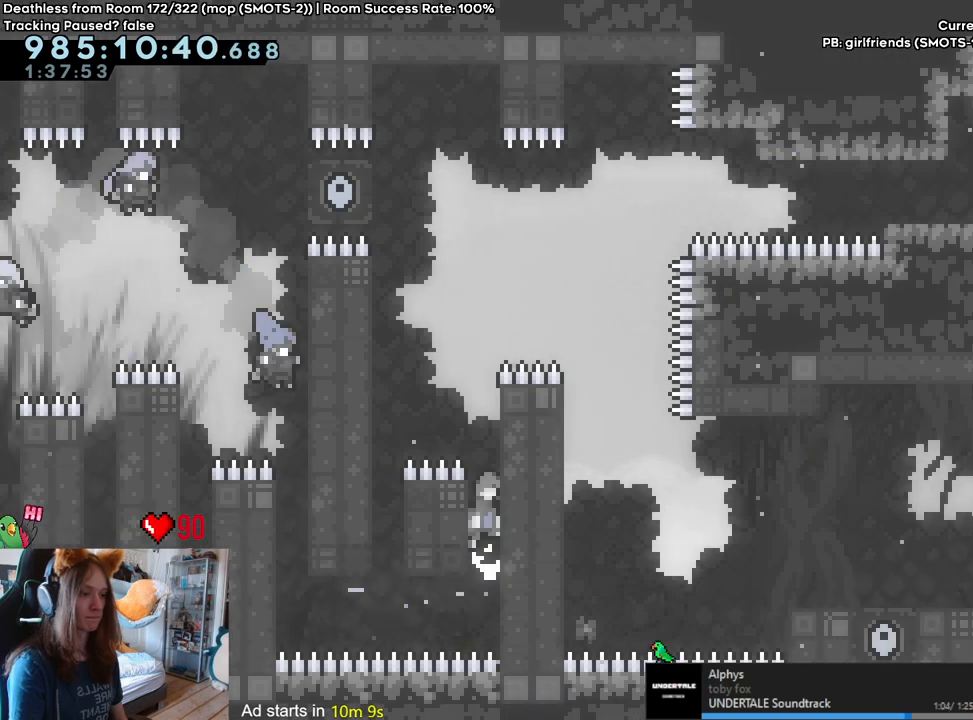
{"dt_ms": 500, "buttons": ["B"], "left_stick": "up-left", "right_stick": "center", "events": [[33, "left_stick", "down-right"], [250, "B", "up"], [250, "left_stick", "up-right"], [300, "left_stick", "up"], [400, "left_stick", "up-left"], [450, "B", "down"]]}
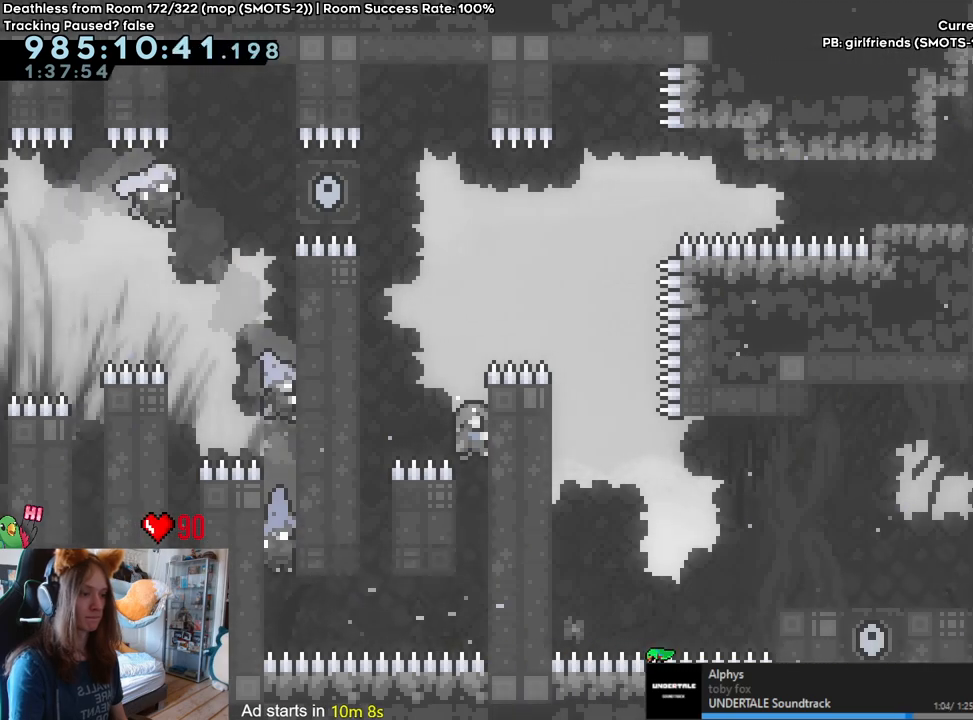
{"dt_ms": 1000, "buttons": [], "left_stick": "center", "right_stick": "center", "events": [[67, "left_stick", "left"], [150, "B", "up"], [250, "B", "down"], [250, "left_stick", "right"], [483, "DPAD_UP", "down"], [550, "DPAD_UP", "up"], [800, "left_stick", "center"], [850, "B", "up"]]}
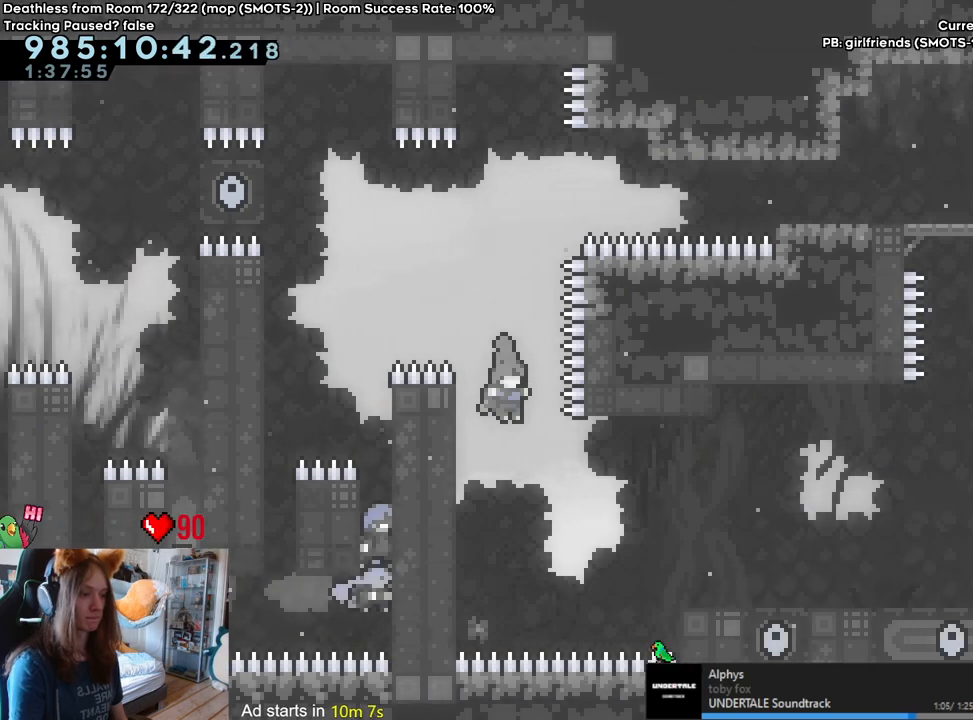
{"dt_ms": 500, "buttons": ["B"], "left_stick": "right", "right_stick": "center"}
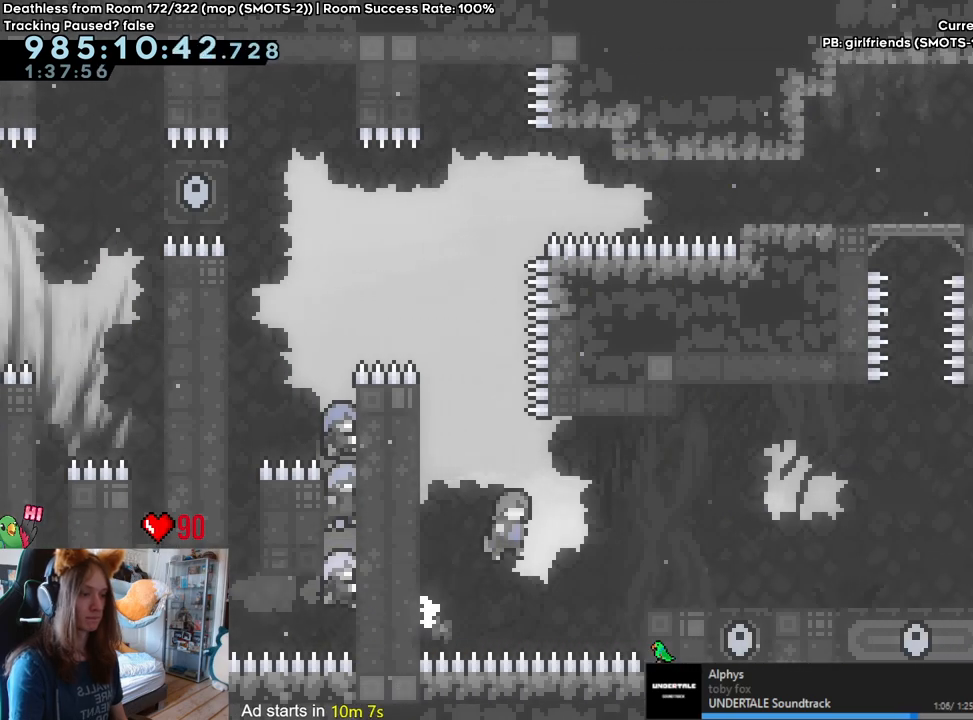
{"dt_ms": 500, "buttons": ["B"], "left_stick": "right", "right_stick": "center", "events": []}
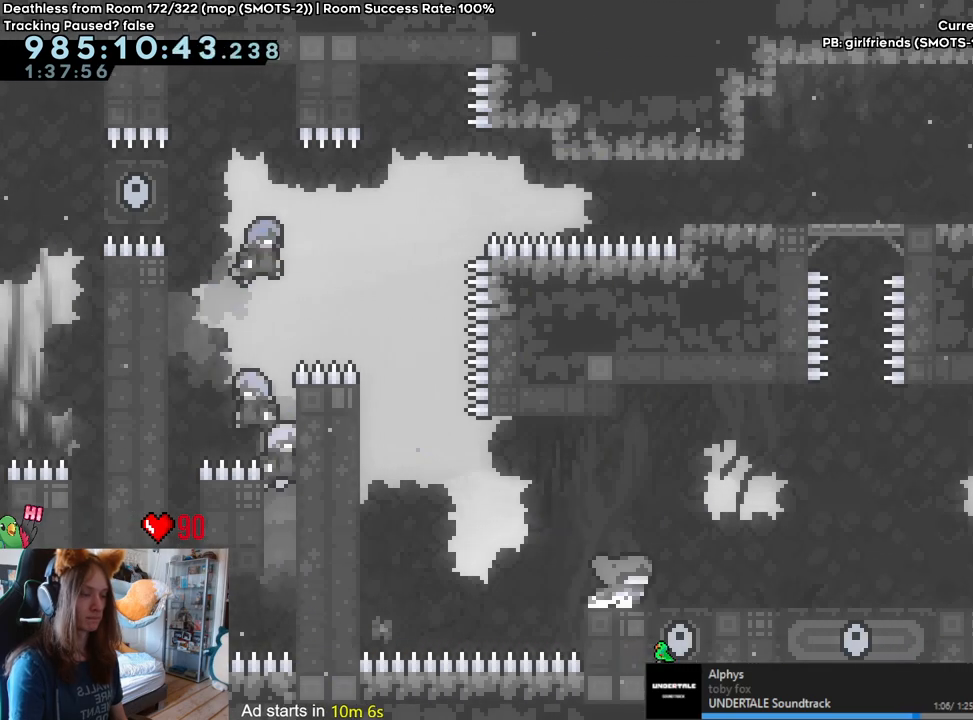
{"dt_ms": 500, "buttons": [], "left_stick": "center", "right_stick": "center", "events": [[50, "B", "up"], [500, "left_stick", "center"]]}